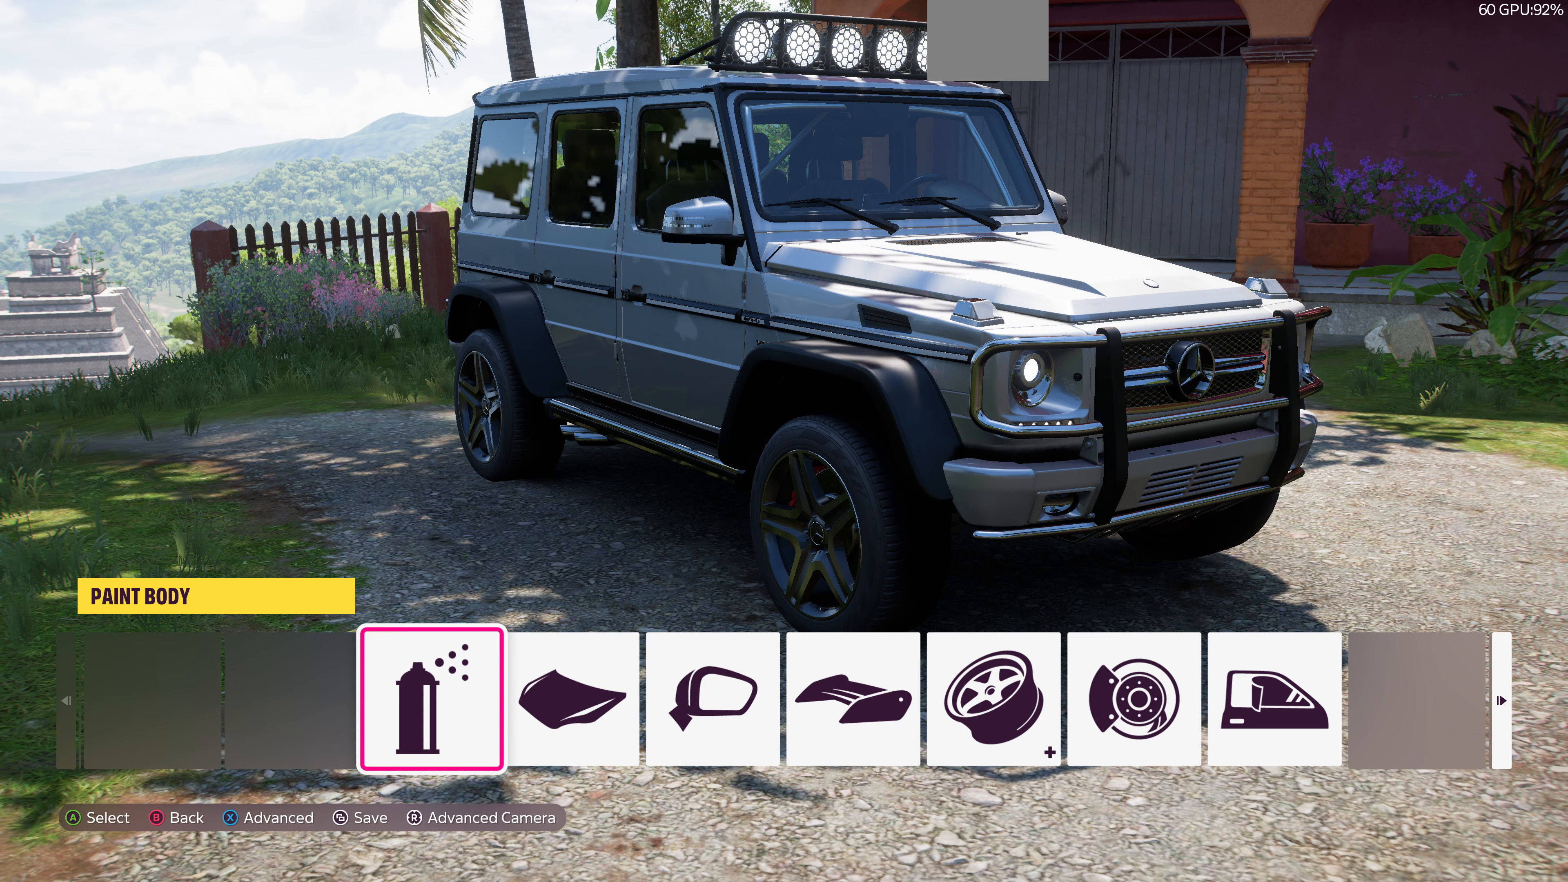
Gameplay with a controller (PlayStation layout); each line is a JSON object with the inputs held at the frame after it. "events" lists button and stick changes between this image and that frame as [ms after this image, input, new state], when the widget could be followed in between.
{"buttons": ["CIRCLE"], "left_stick": "center", "right_stick": "center", "events": [[500, "CIRCLE", "down"]]}
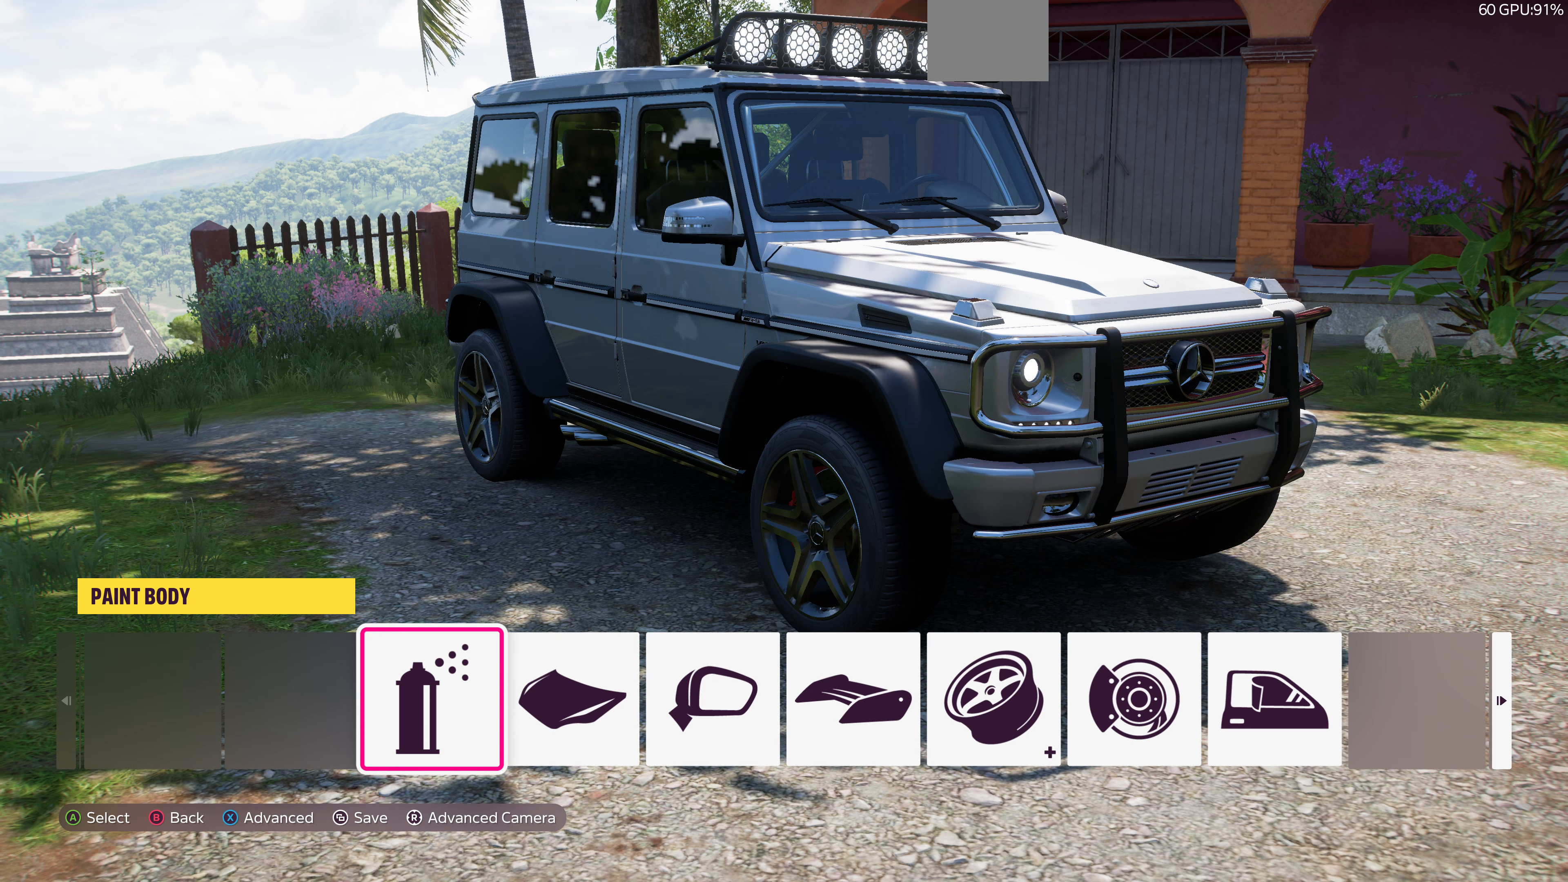
{"buttons": [], "left_stick": "center", "right_stick": "center", "events": [[100, "CIRCLE", "up"]]}
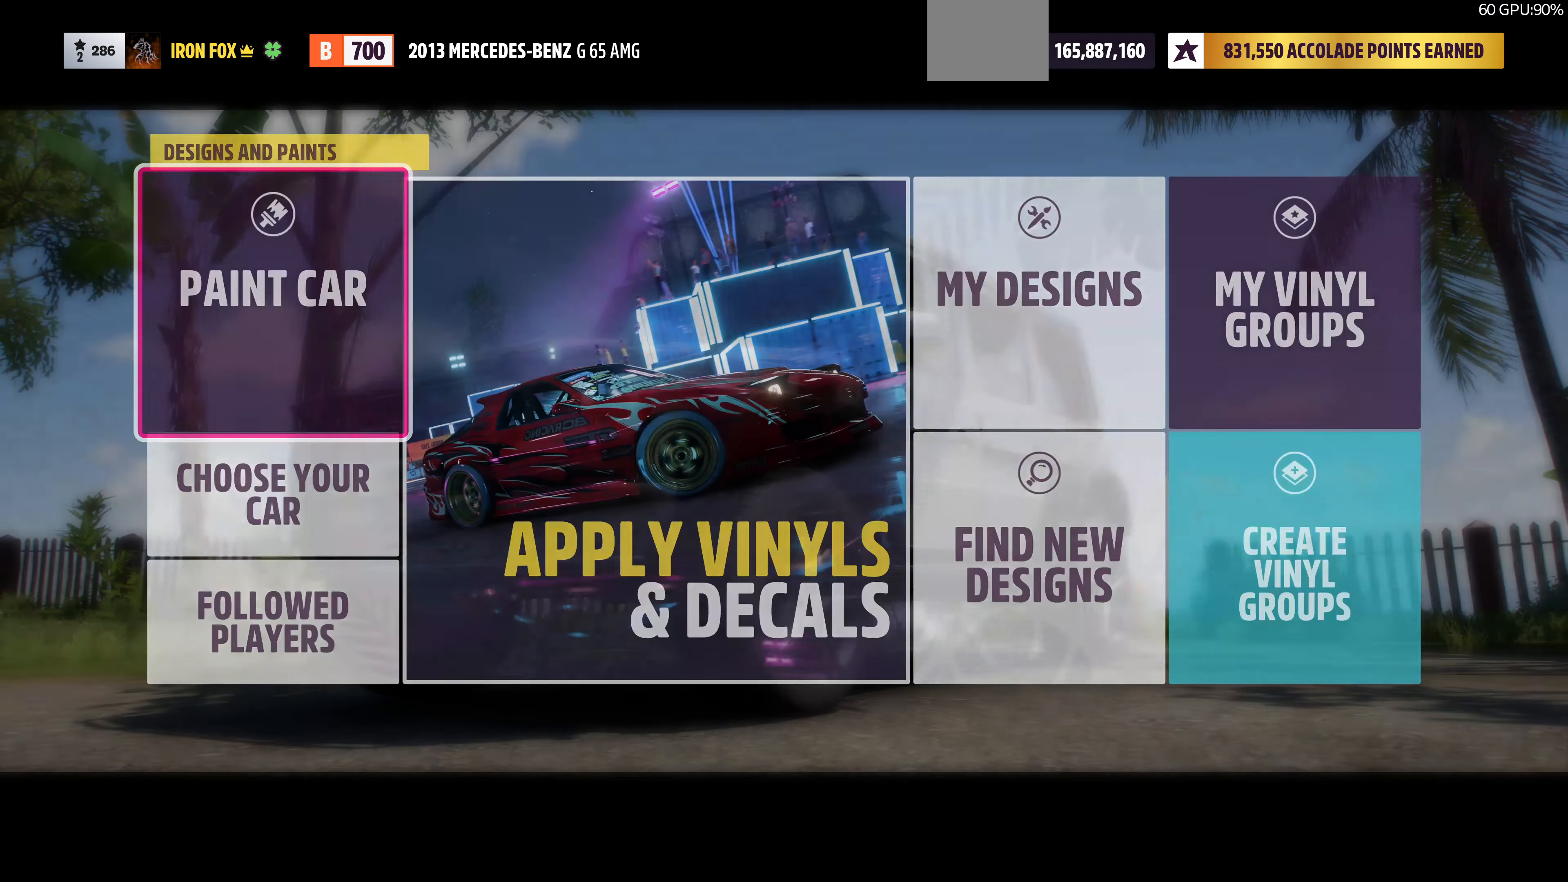
{"buttons": [], "left_stick": "center", "right_stick": "center", "events": [[133, "DPAD_RIGHT", "down"], [233, "DPAD_RIGHT", "up"], [367, "DPAD_RIGHT", "down"], [500, "DPAD_RIGHT", "up"]]}
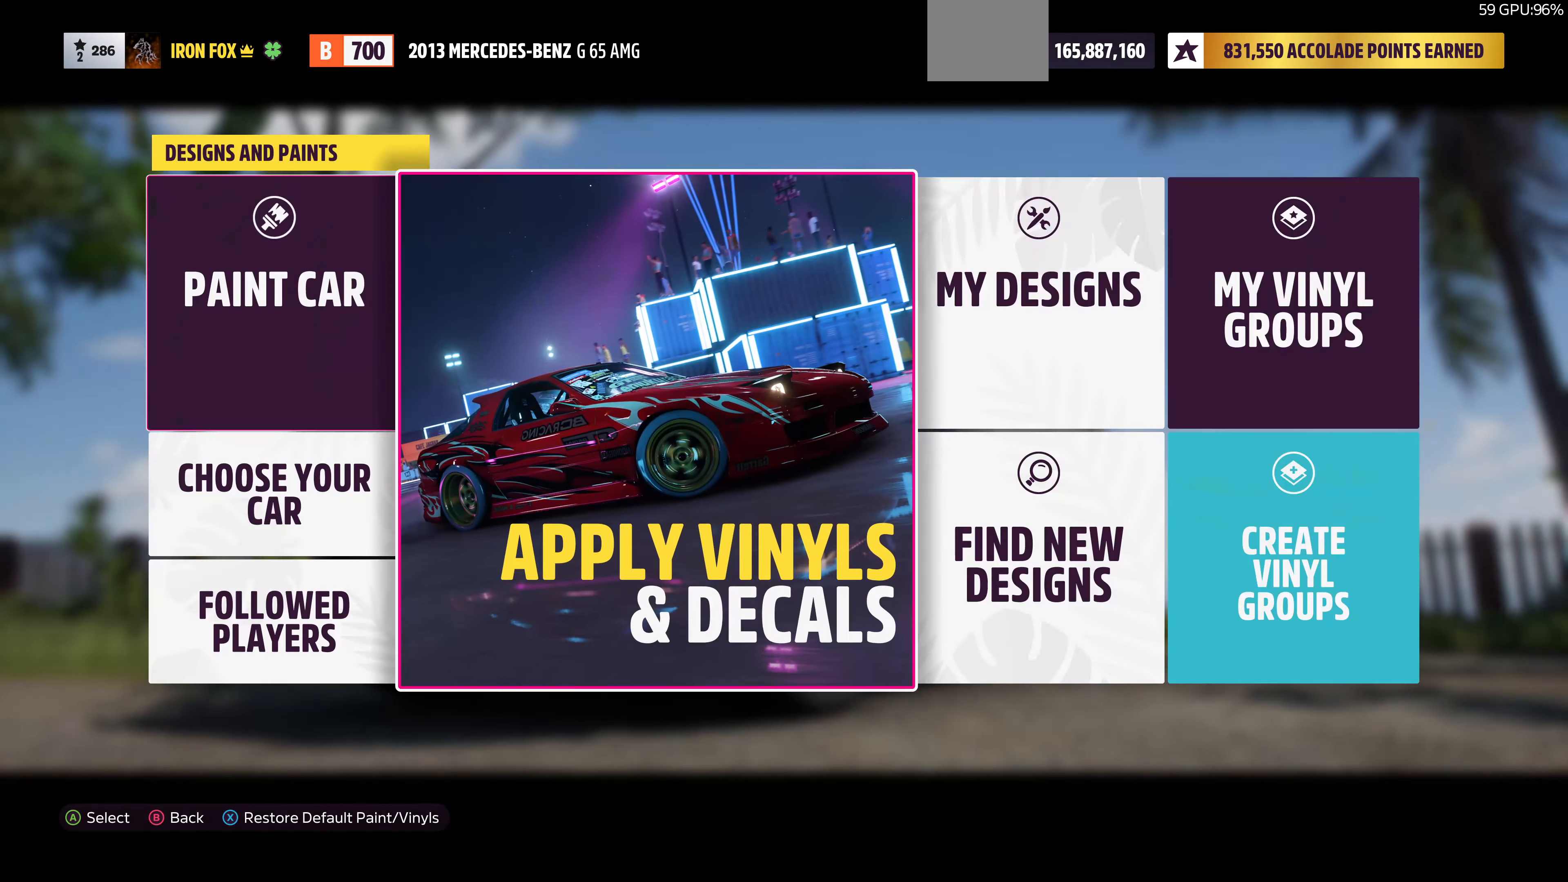
{"buttons": [], "left_stick": "center", "right_stick": "center", "events": [[167, "DPAD_RIGHT", "down"], [200, "DPAD_RIGHT", "up"]]}
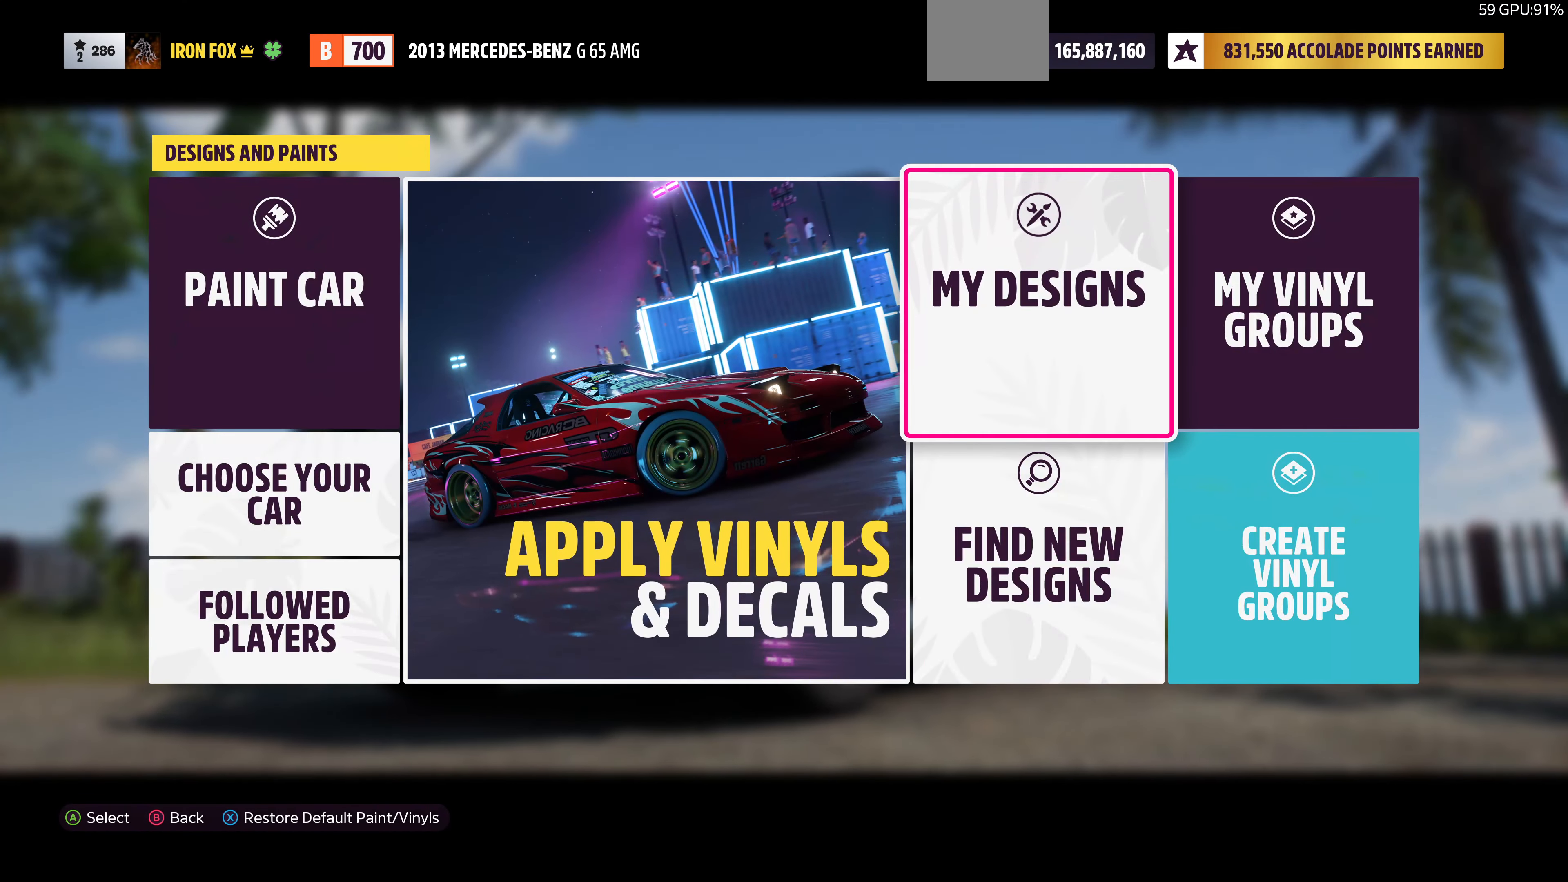
{"buttons": [], "left_stick": "center", "right_stick": "center", "events": [[267, "DPAD_DOWN", "down"], [367, "DPAD_DOWN", "up"]]}
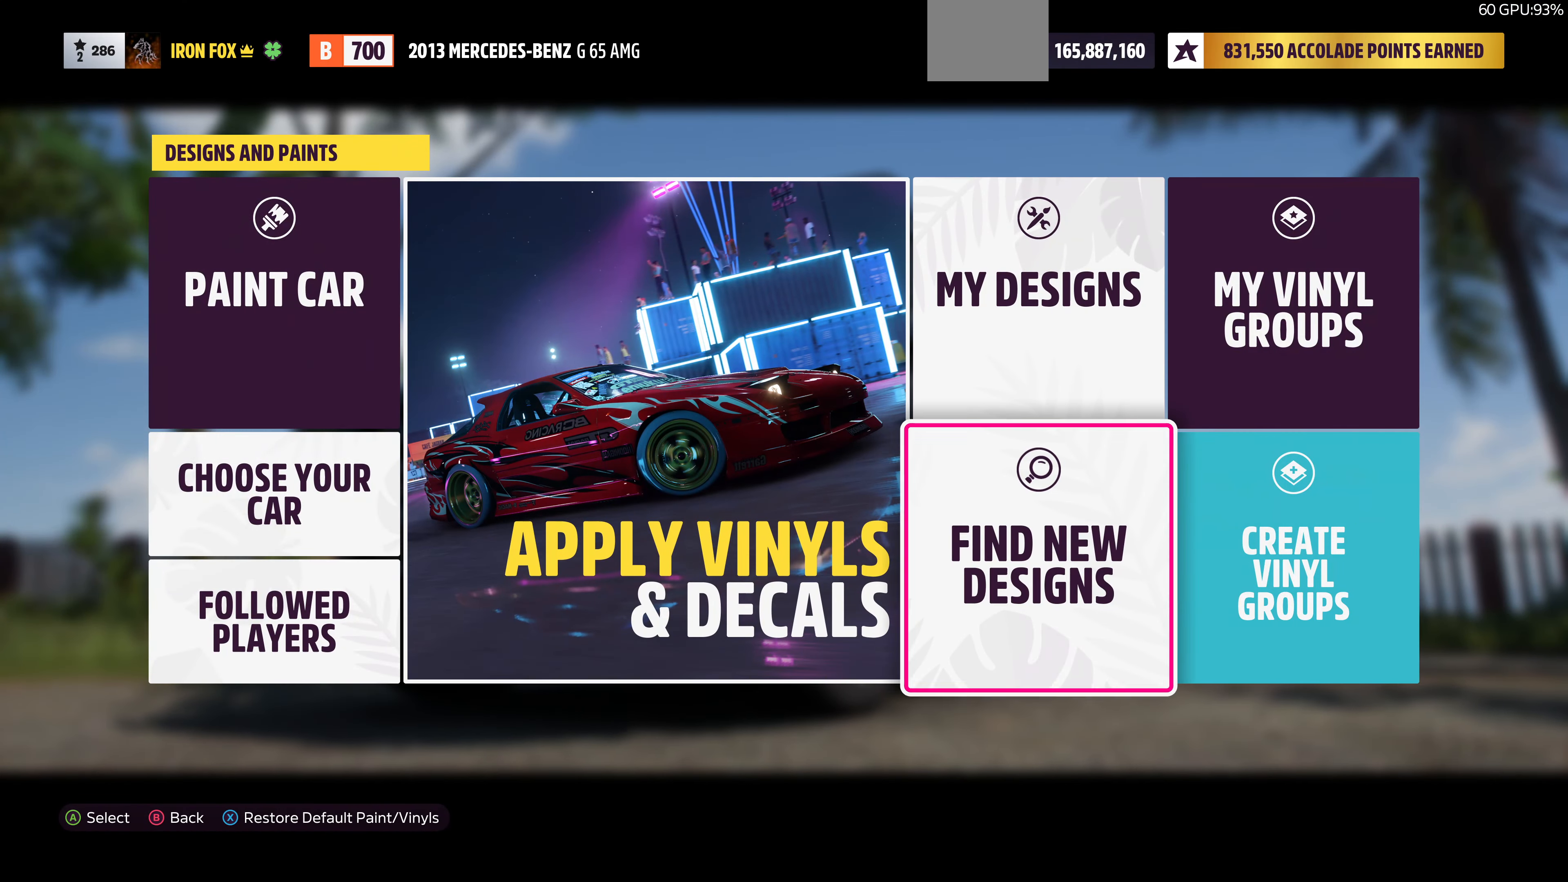
{"buttons": [], "left_stick": "center", "right_stick": "center", "events": [[167, "CROSS", "down"], [300, "CROSS", "up"]]}